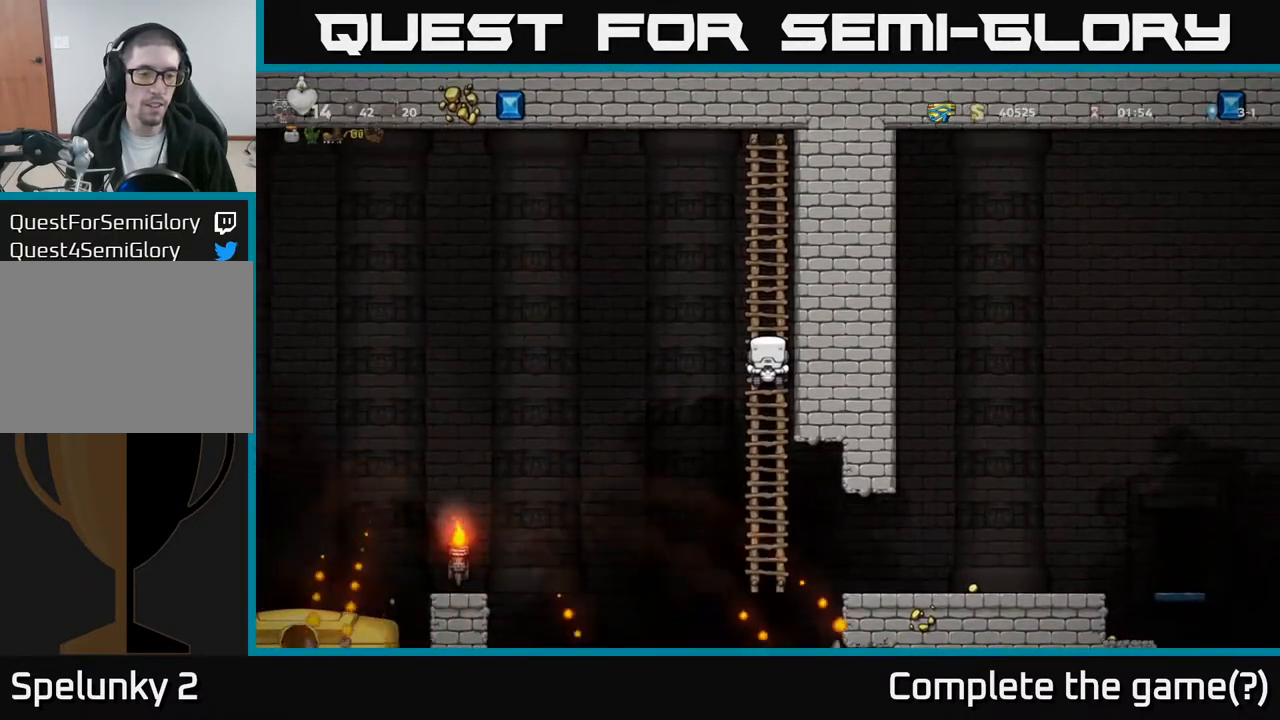
Gameplay with a controller (Xbox layout); each line is a JSON object with the inputs held at the frame after it. "events" lists button and stick changes between this image and that frame as [ms after this image, input, new state], when the widget could be followed in between. Not read: right_stick.
{"buttons": ["DPAD_DOWN"], "left_stick": "center", "events": []}
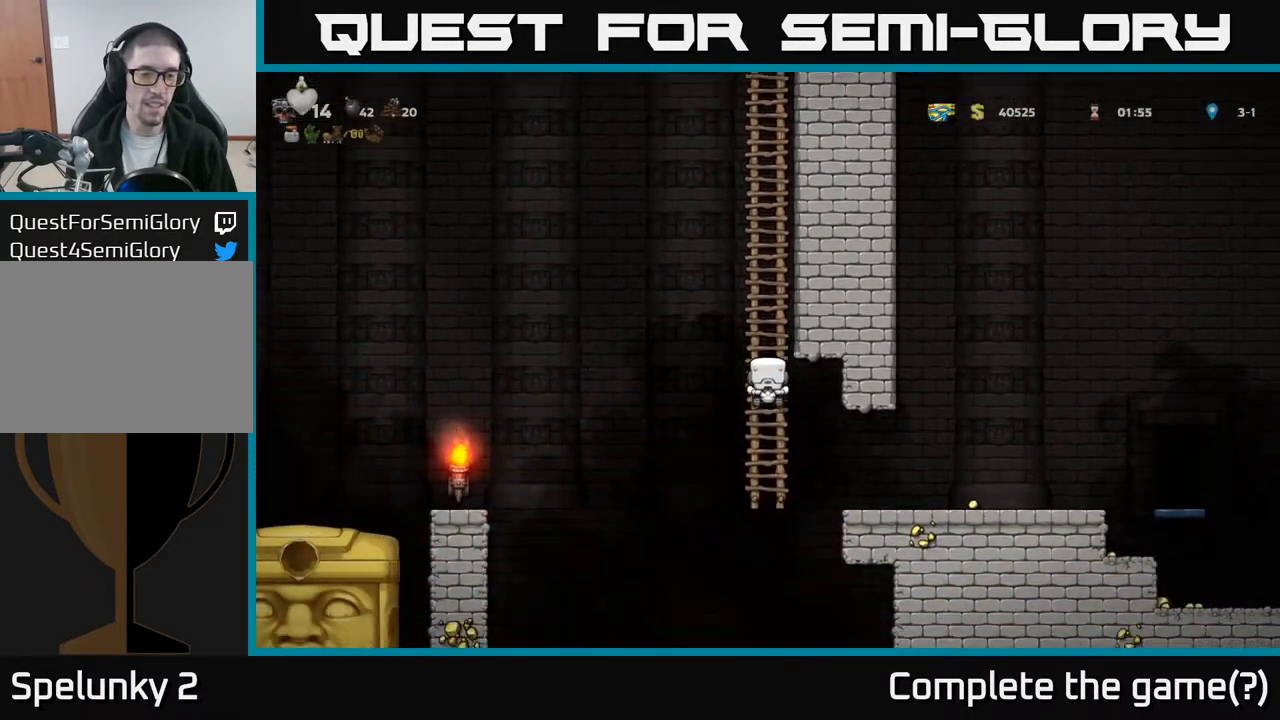
{"buttons": [], "left_stick": "center", "events": [[50, "DPAD_DOWN", "up"]]}
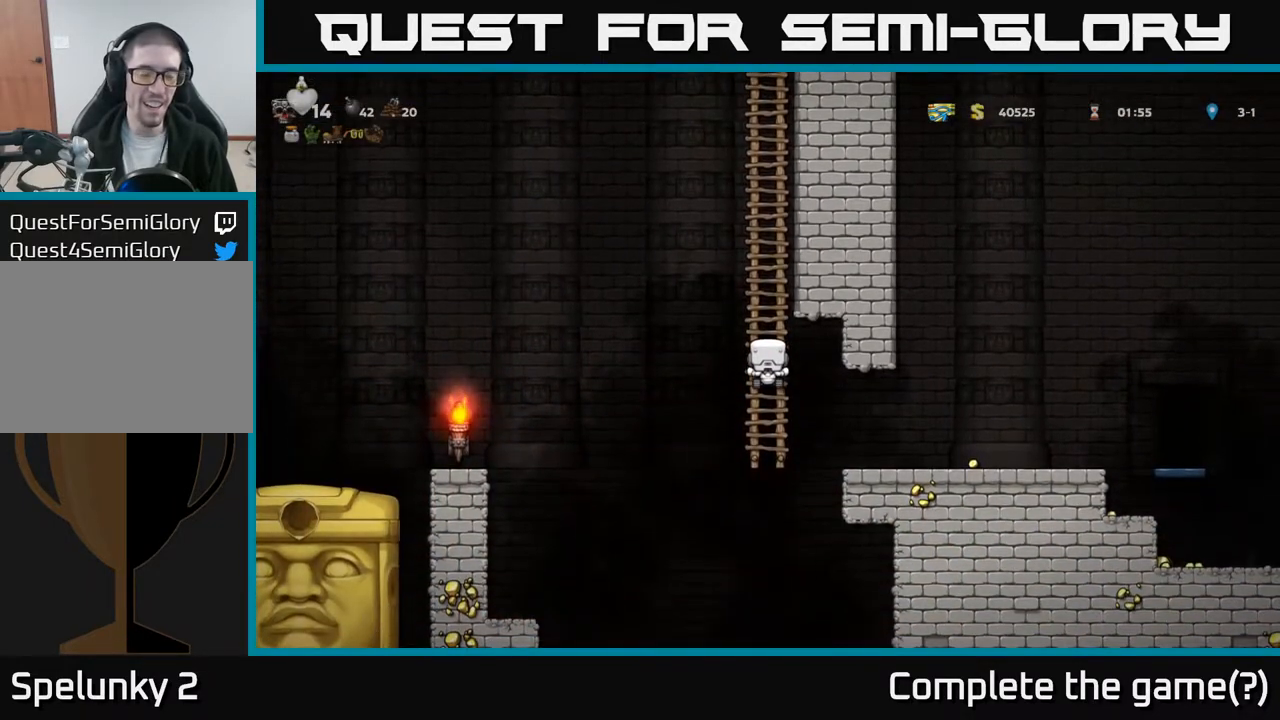
{"buttons": [], "left_stick": "center", "events": [[167, "DPAD_DOWN", "down"], [317, "DPAD_DOWN", "up"]]}
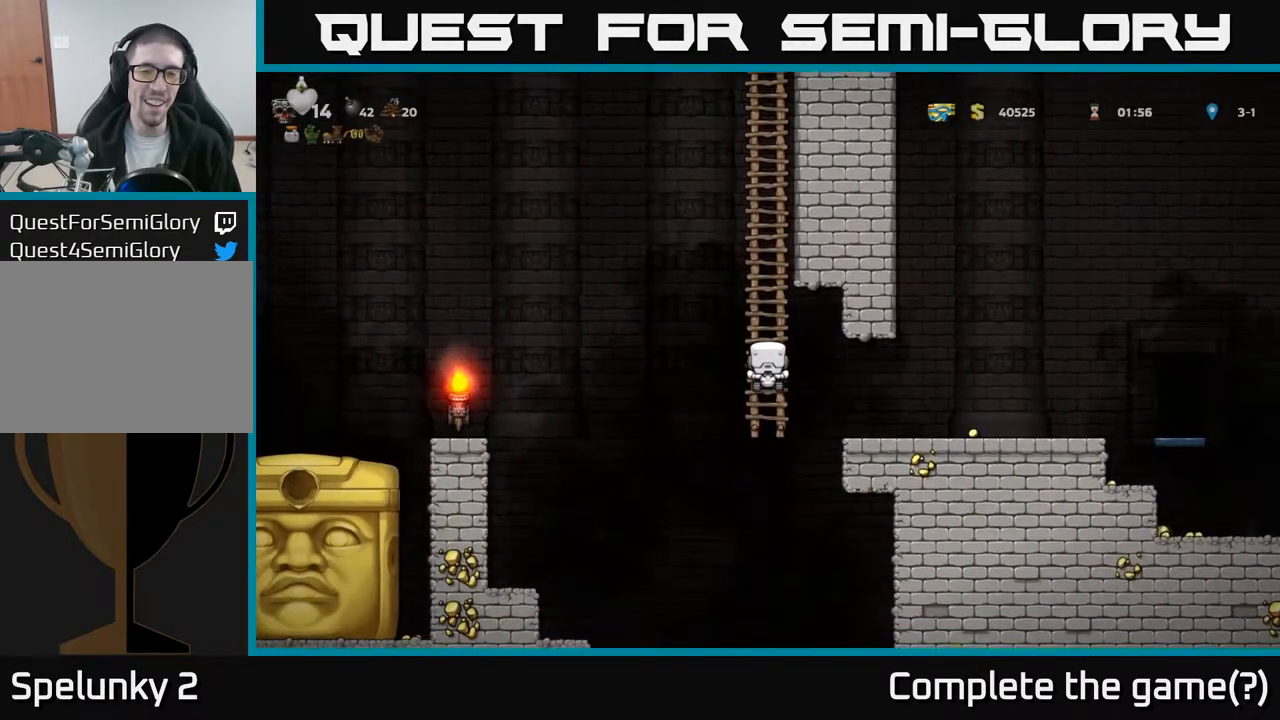
{"buttons": ["DPAD_UP"], "left_stick": "center", "events": [[467, "DPAD_UP", "down"]]}
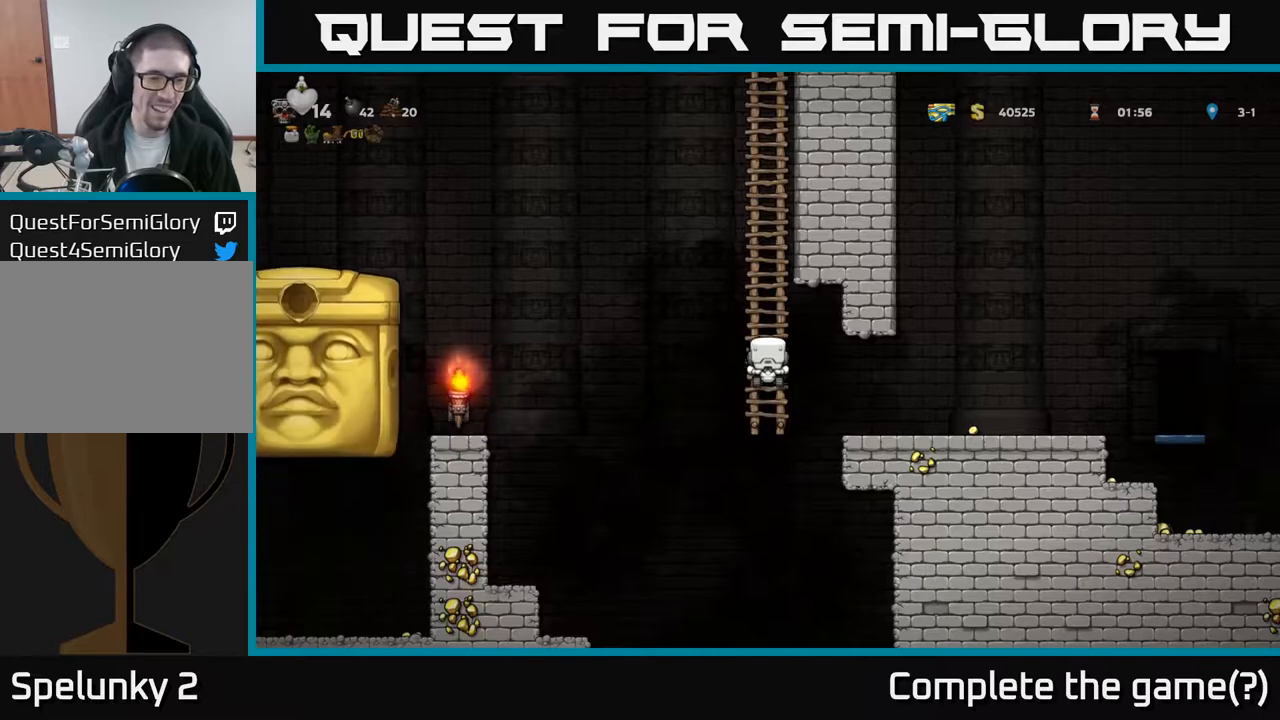
{"buttons": [], "left_stick": "center", "events": [[250, "DPAD_UP", "up"]]}
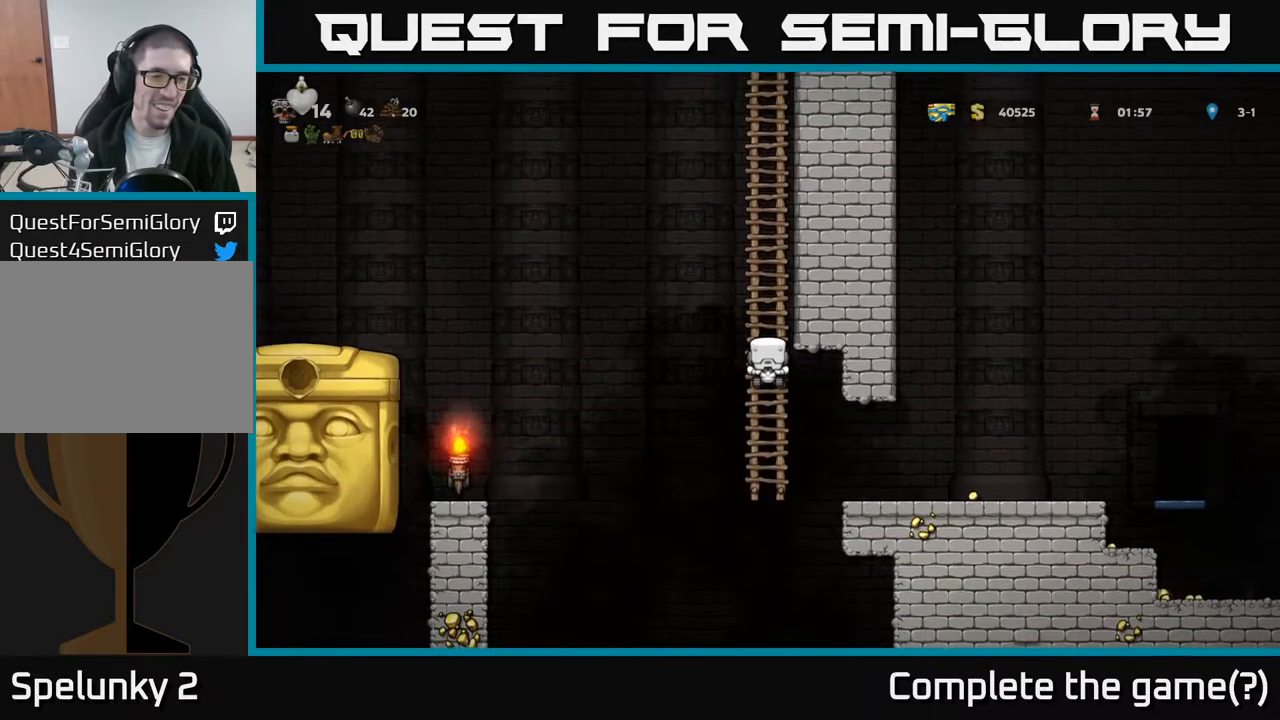
{"buttons": [], "left_stick": "center", "events": []}
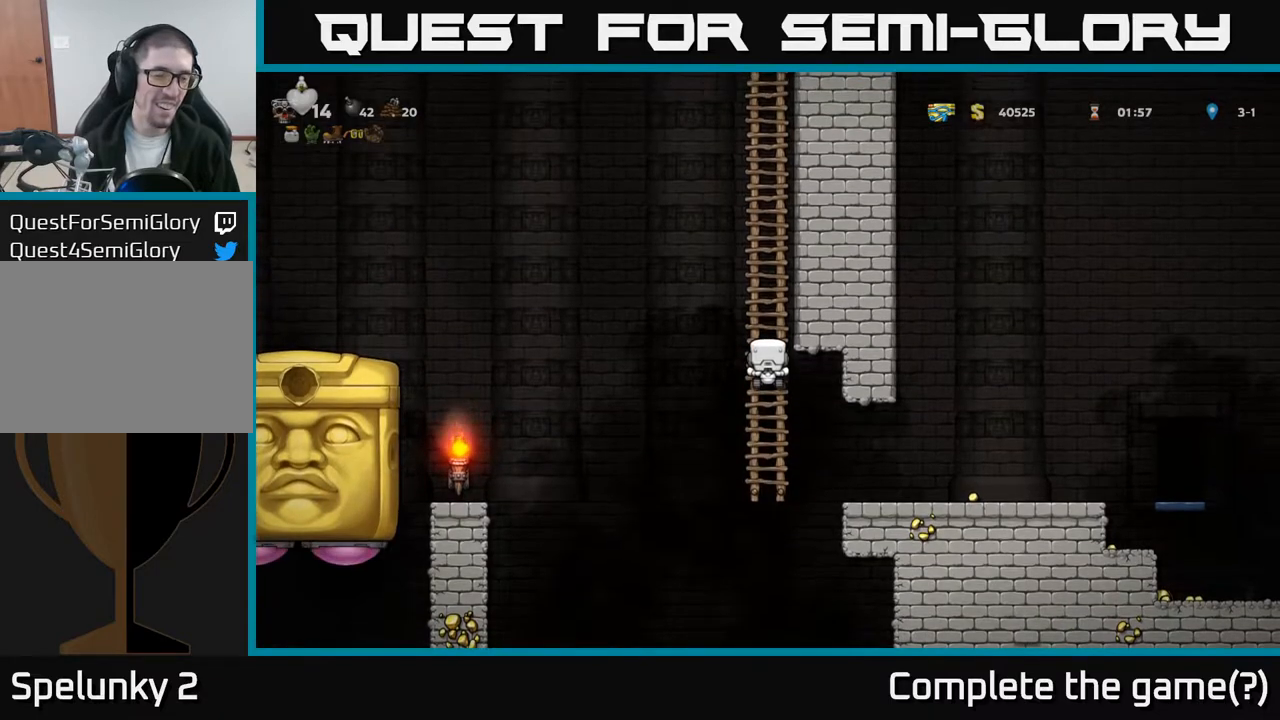
{"buttons": [], "left_stick": "center", "events": [[233, "DPAD_DOWN", "down"], [433, "DPAD_DOWN", "up"]]}
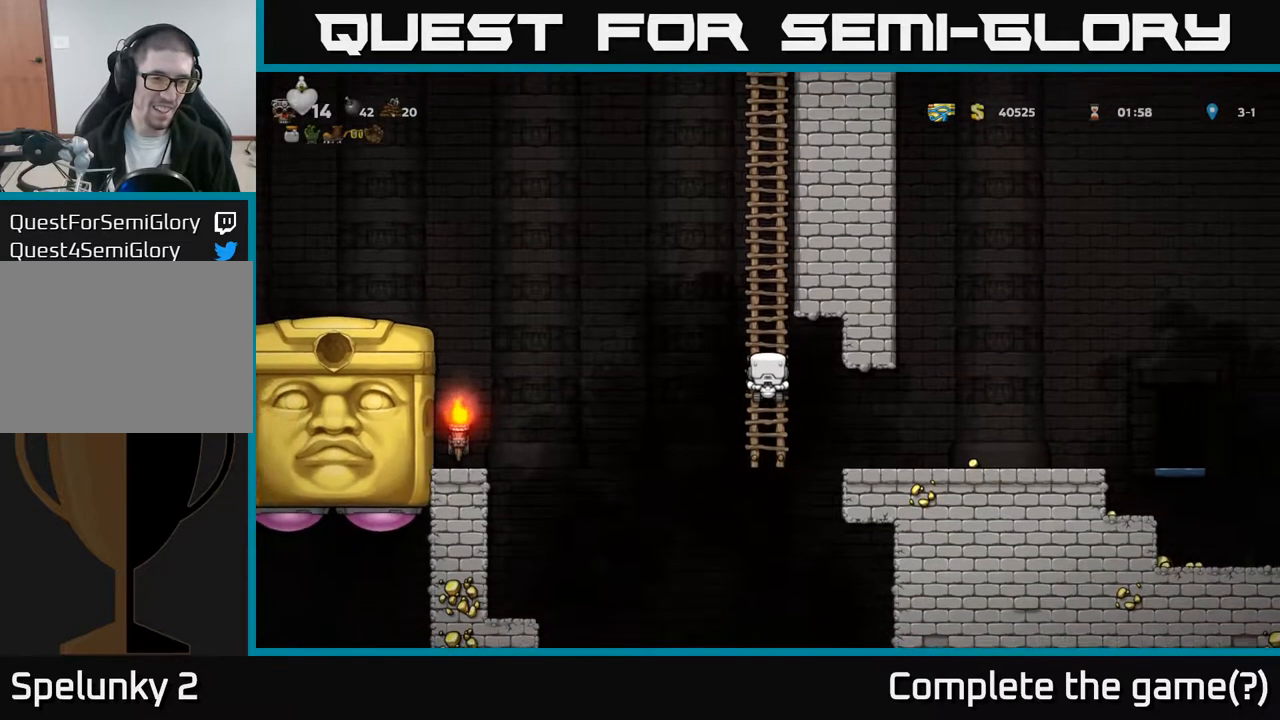
{"buttons": ["A", "DPAD_LEFT"], "left_stick": "center", "events": [[217, "DPAD_LEFT", "down"], [283, "A", "down"]]}
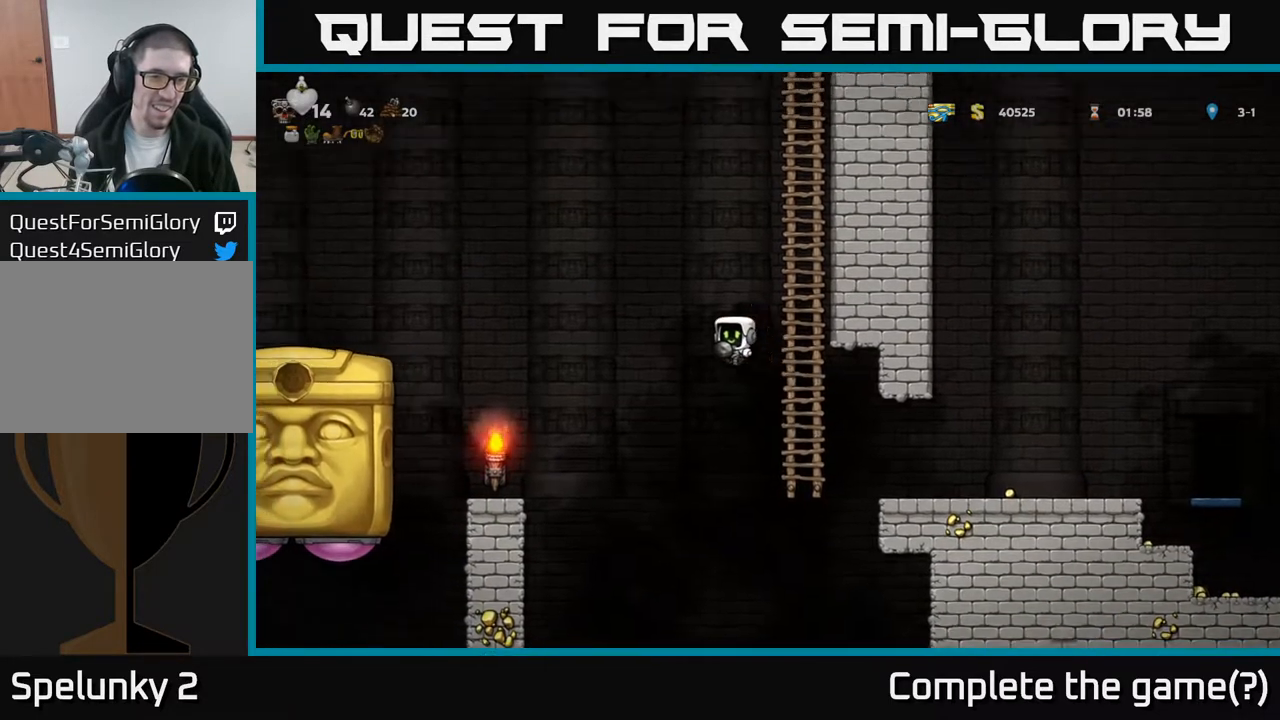
{"buttons": [], "left_stick": "center", "events": [[250, "A", "up"], [400, "DPAD_LEFT", "up"]]}
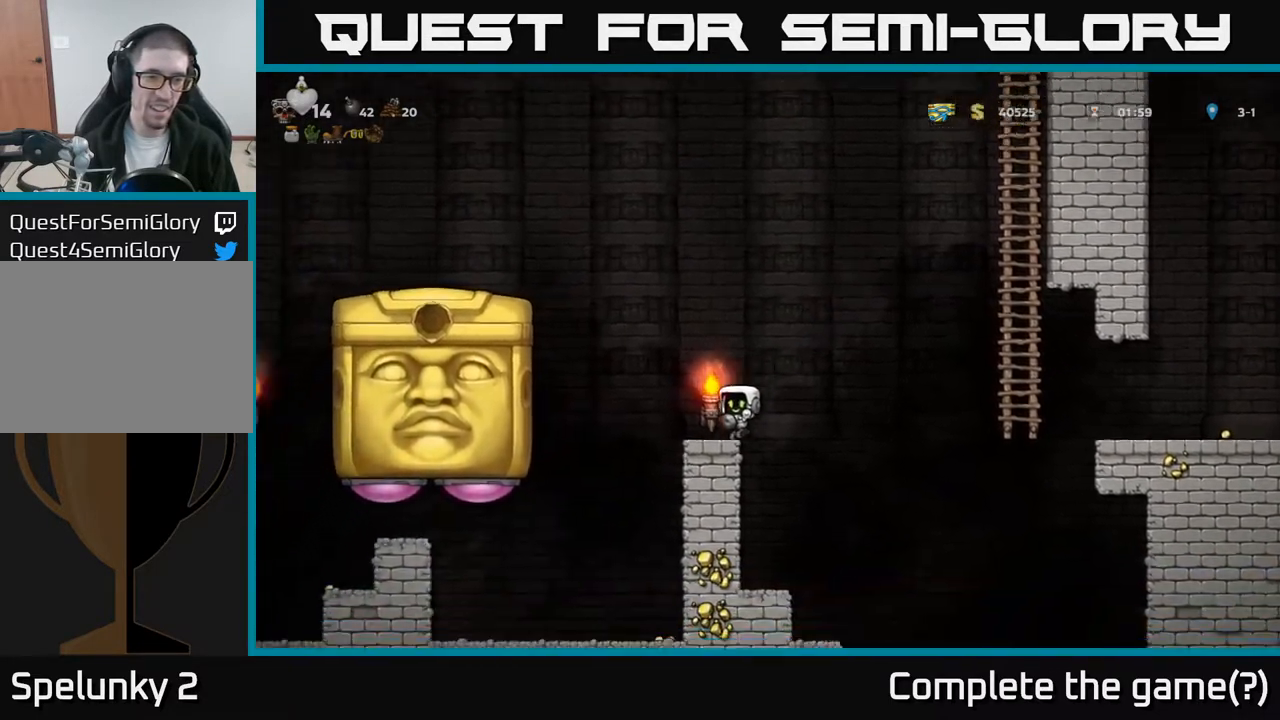
{"buttons": [], "left_stick": "center", "events": [[133, "DPAD_LEFT", "down"], [217, "DPAD_LEFT", "up"]]}
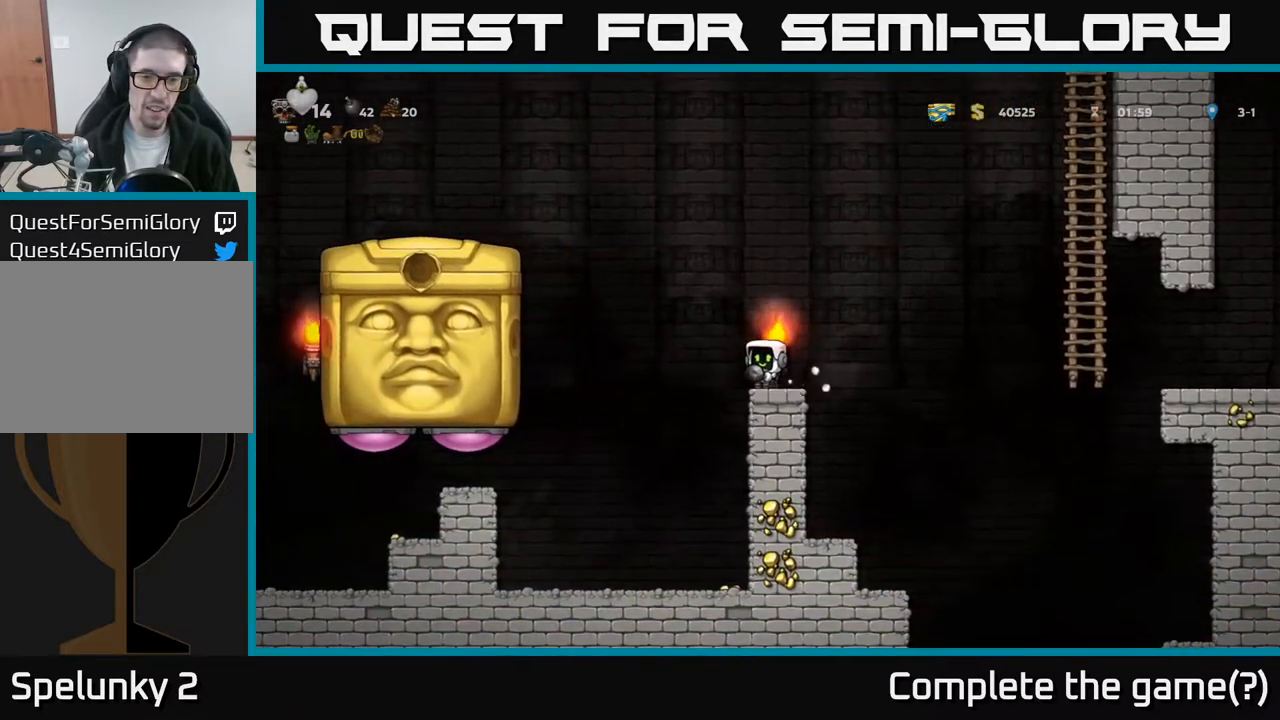
{"buttons": [], "left_stick": "center", "events": []}
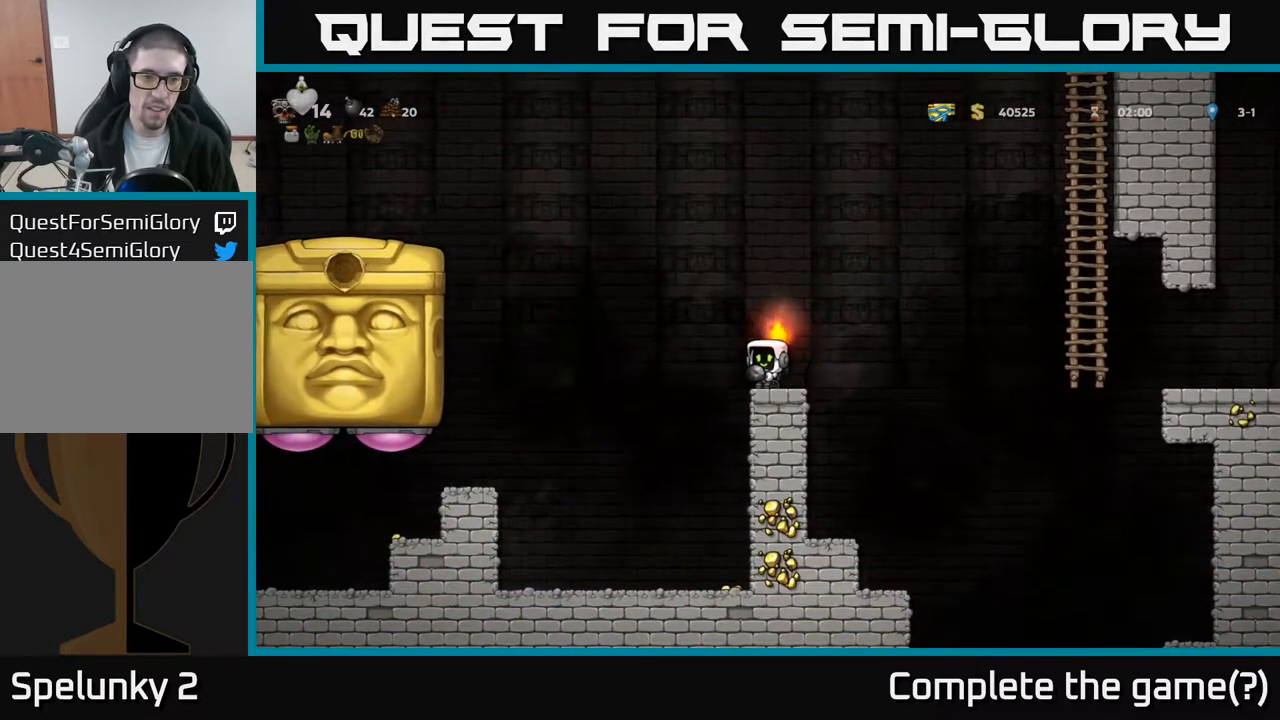
{"buttons": [], "left_stick": "center", "events": []}
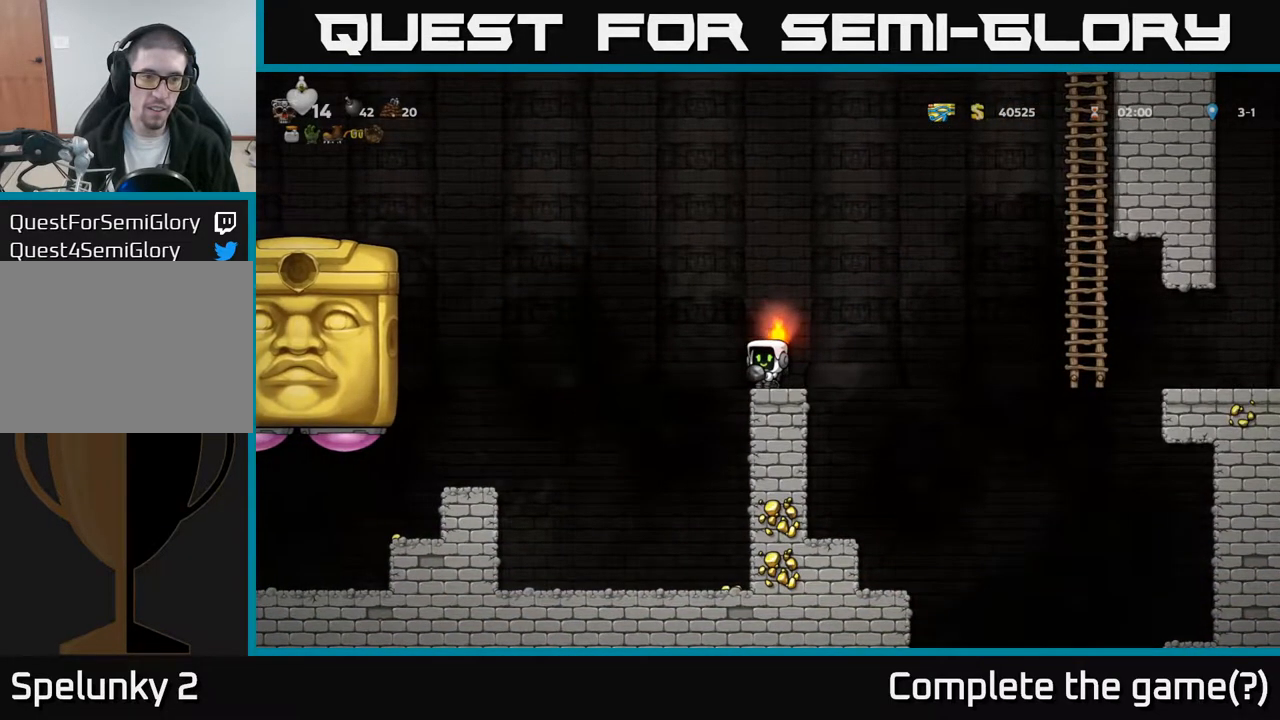
{"buttons": [], "left_stick": "center", "events": [[67, "A", "down"], [83, "DPAD_LEFT", "down"], [167, "A", "up"], [217, "DPAD_LEFT", "up"], [250, "DPAD_RIGHT", "down"], [417, "DPAD_RIGHT", "up"]]}
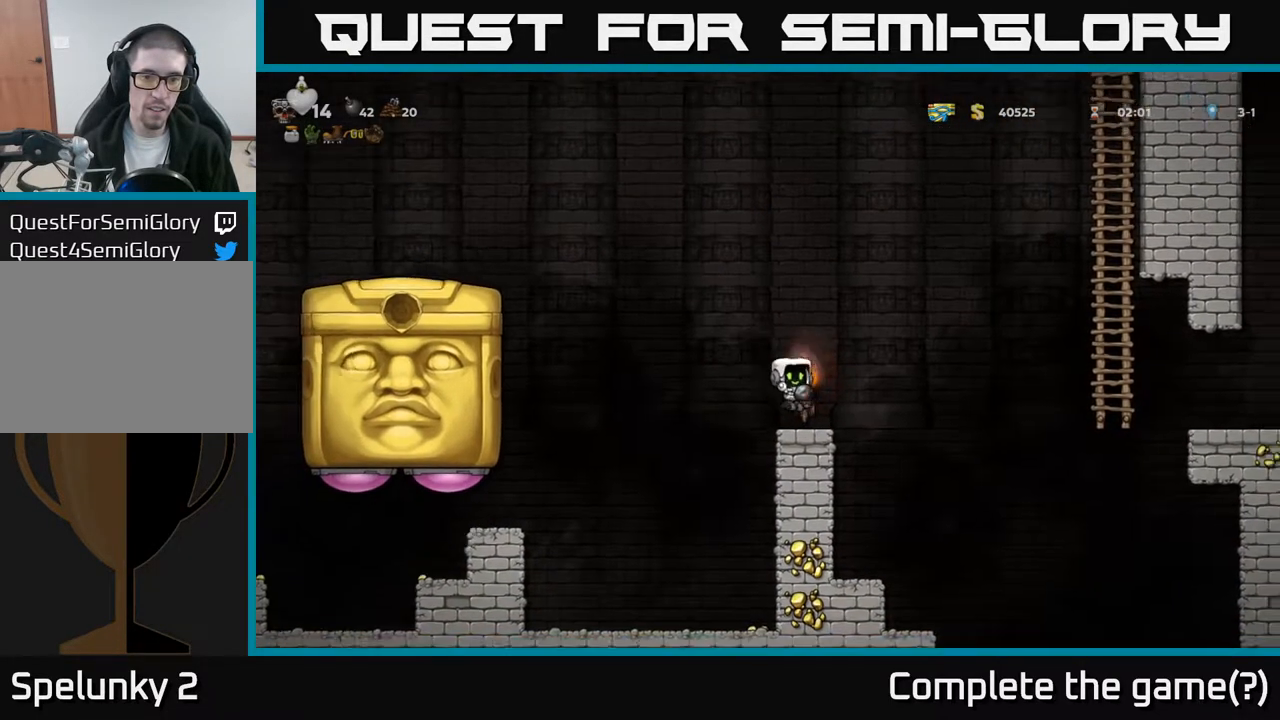
{"buttons": ["DPAD_RIGHT"], "left_stick": "center", "events": [[433, "DPAD_RIGHT", "down"]]}
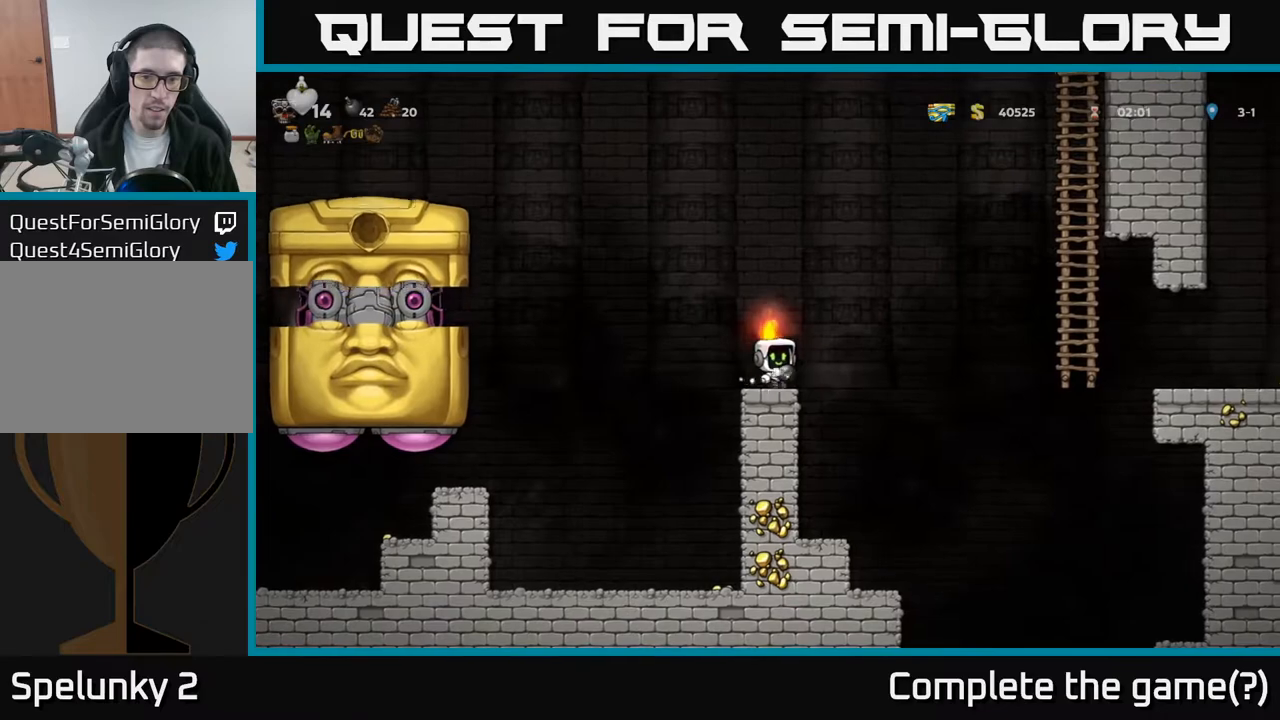
{"buttons": ["A", "DPAD_RIGHT"], "left_stick": "center", "events": [[50, "A", "down"]]}
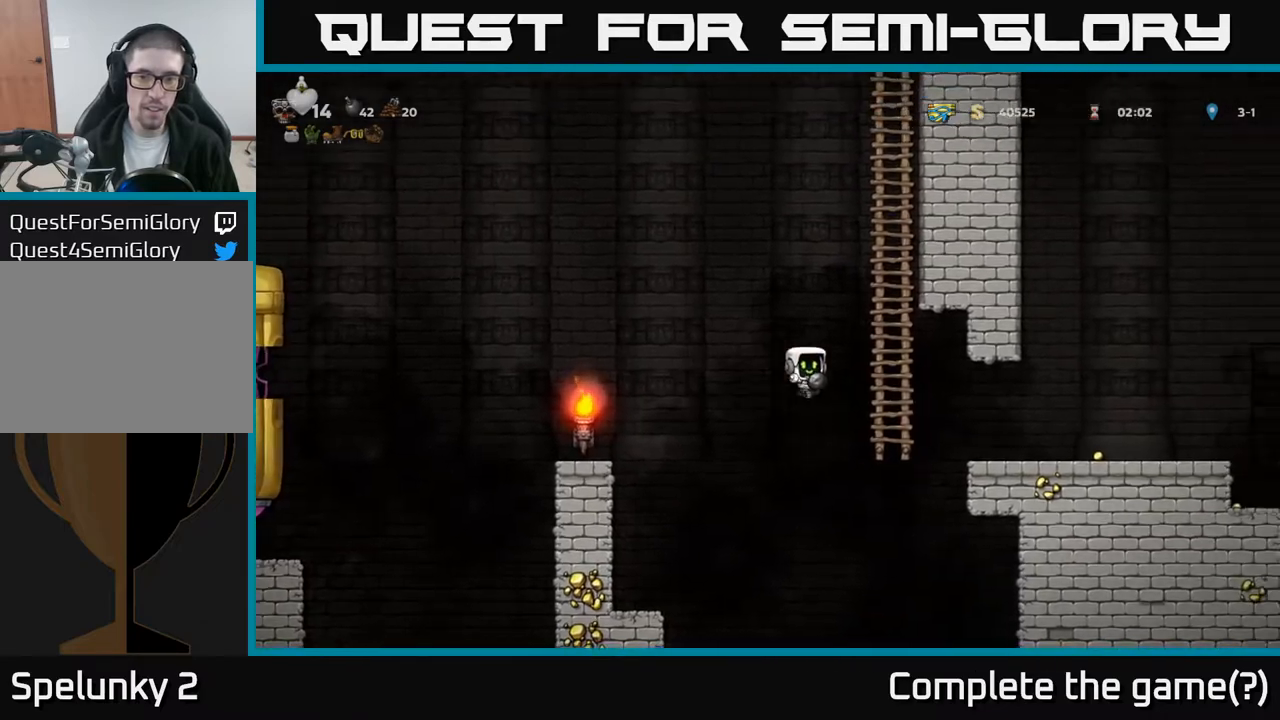
{"buttons": ["DPAD_UP"], "left_stick": "center", "events": [[17, "DPAD_UP", "down"], [67, "A", "up"], [117, "DPAD_RIGHT", "up"]]}
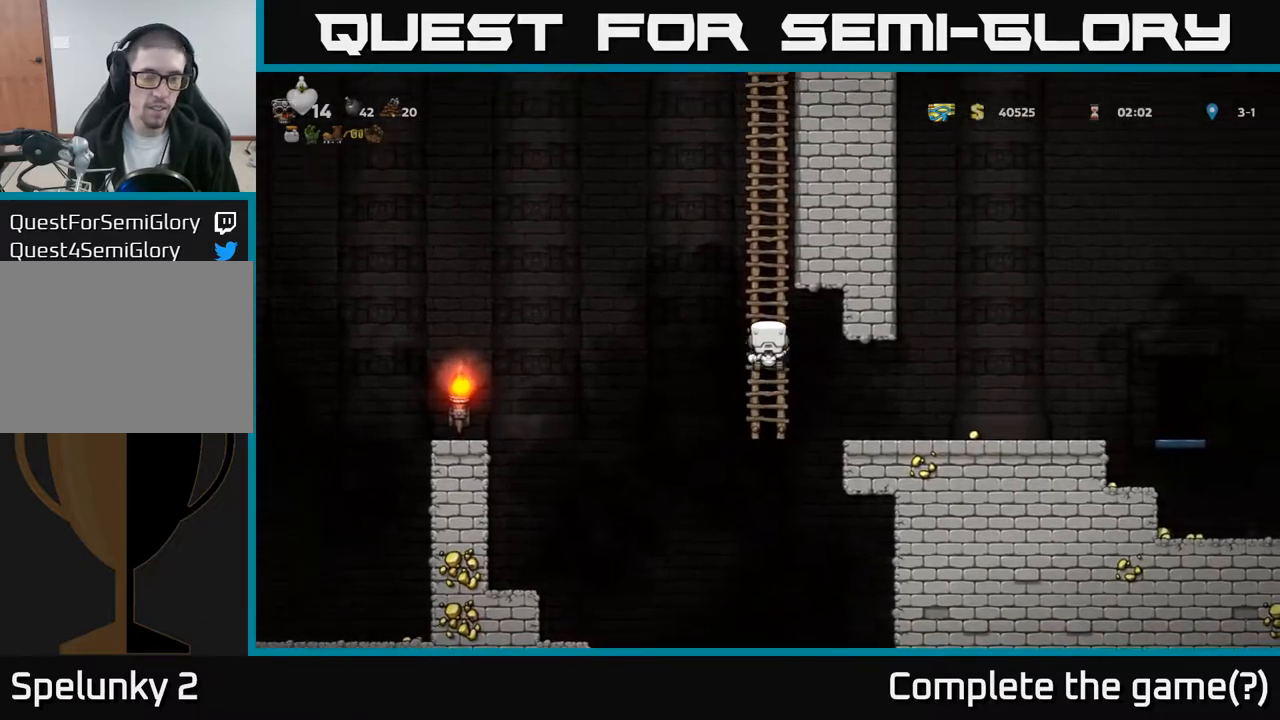
{"buttons": [], "left_stick": "center", "events": [[450, "DPAD_UP", "up"]]}
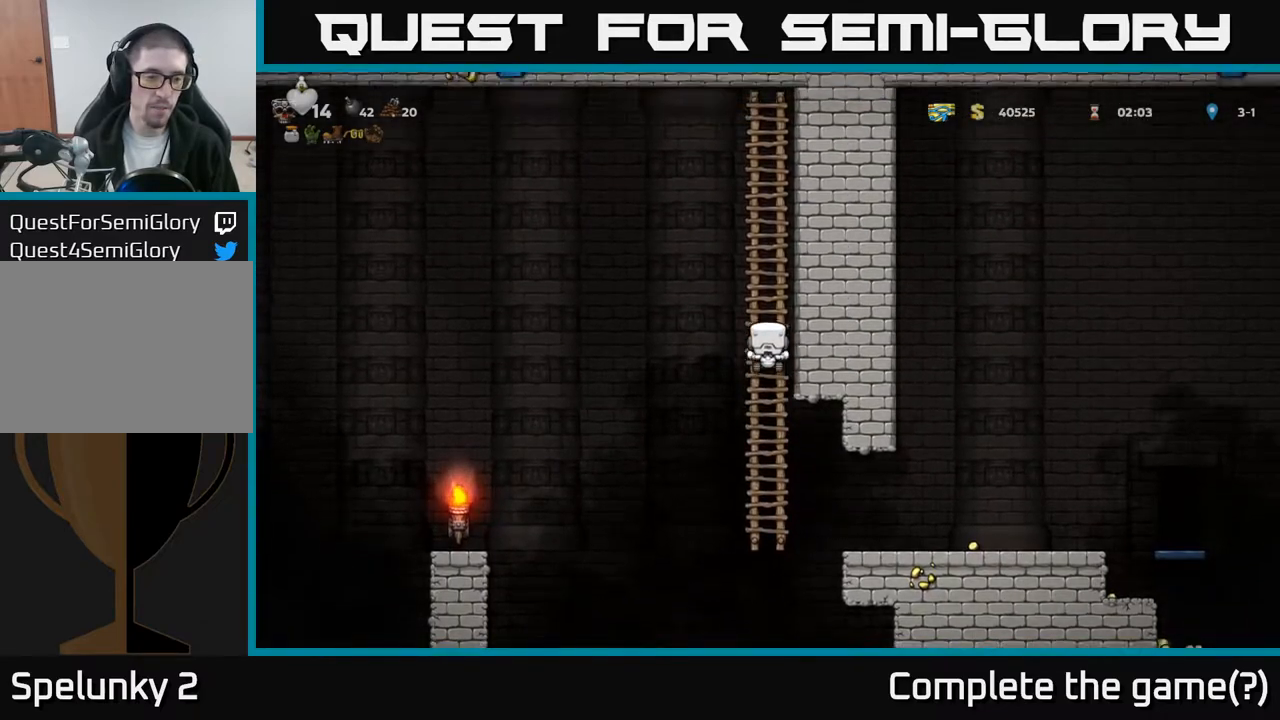
{"buttons": [], "left_stick": "center", "events": []}
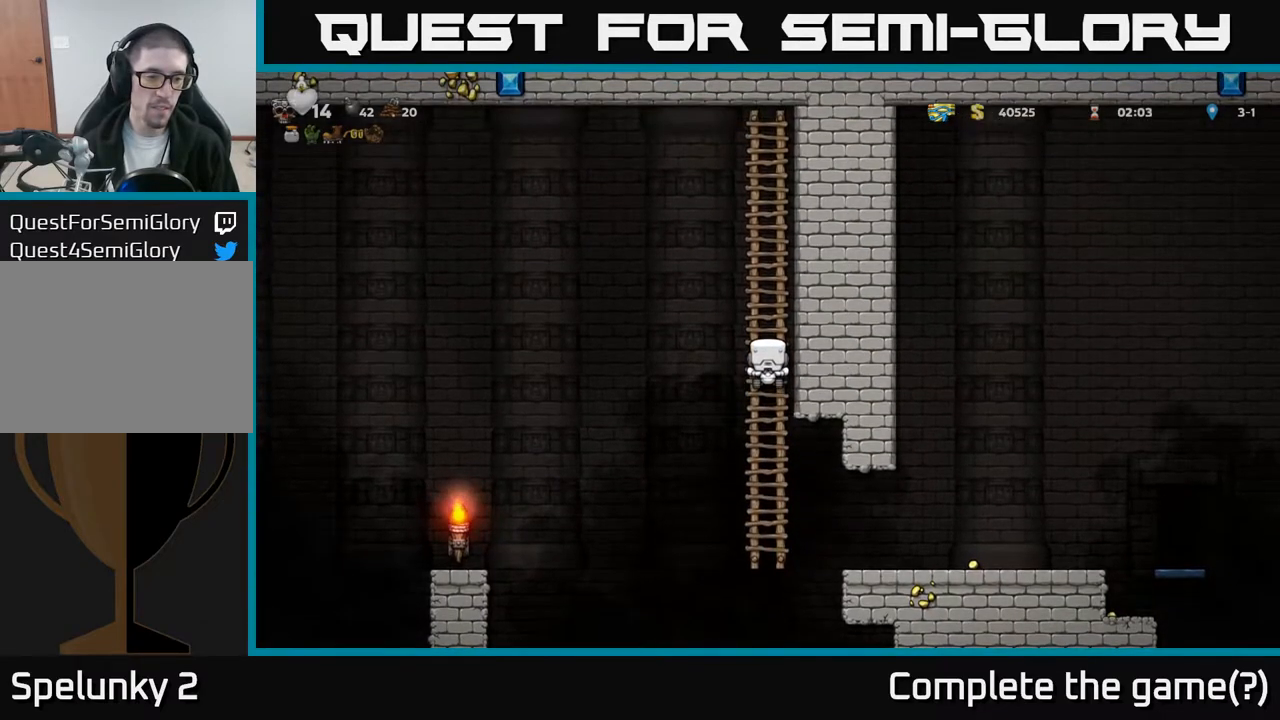
{"buttons": [], "left_stick": "center", "events": []}
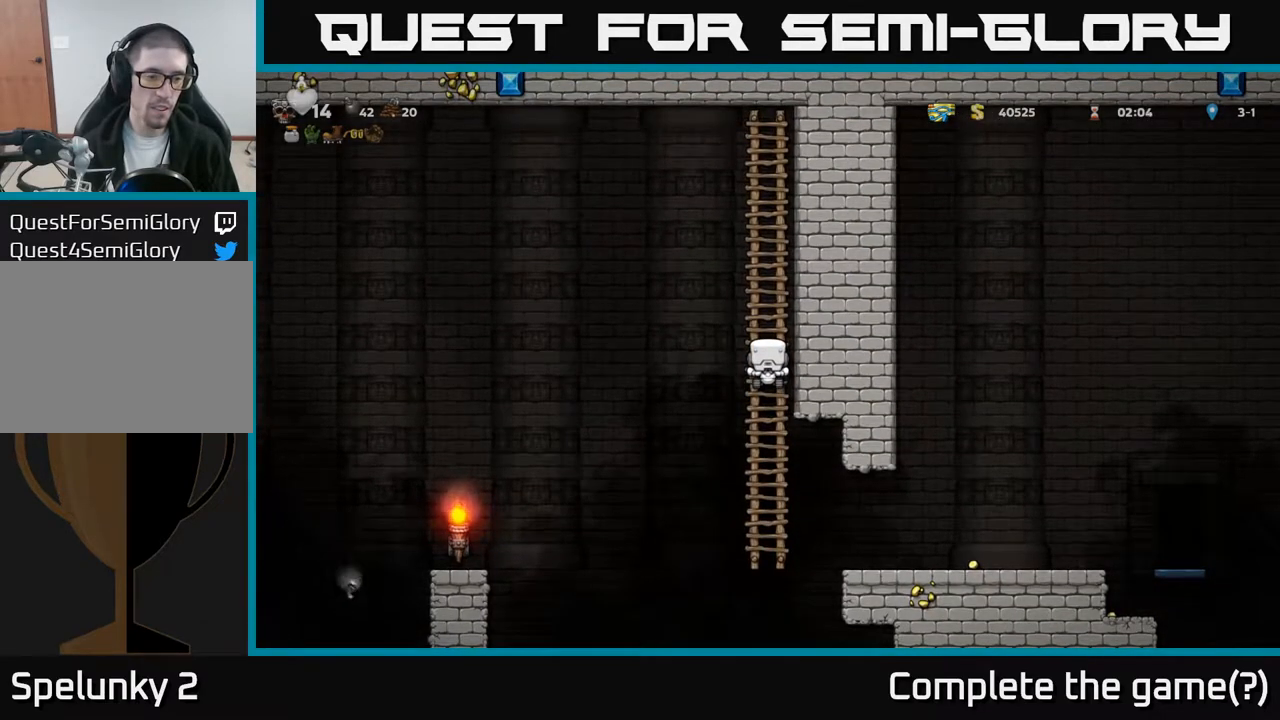
{"buttons": [], "left_stick": "center", "events": []}
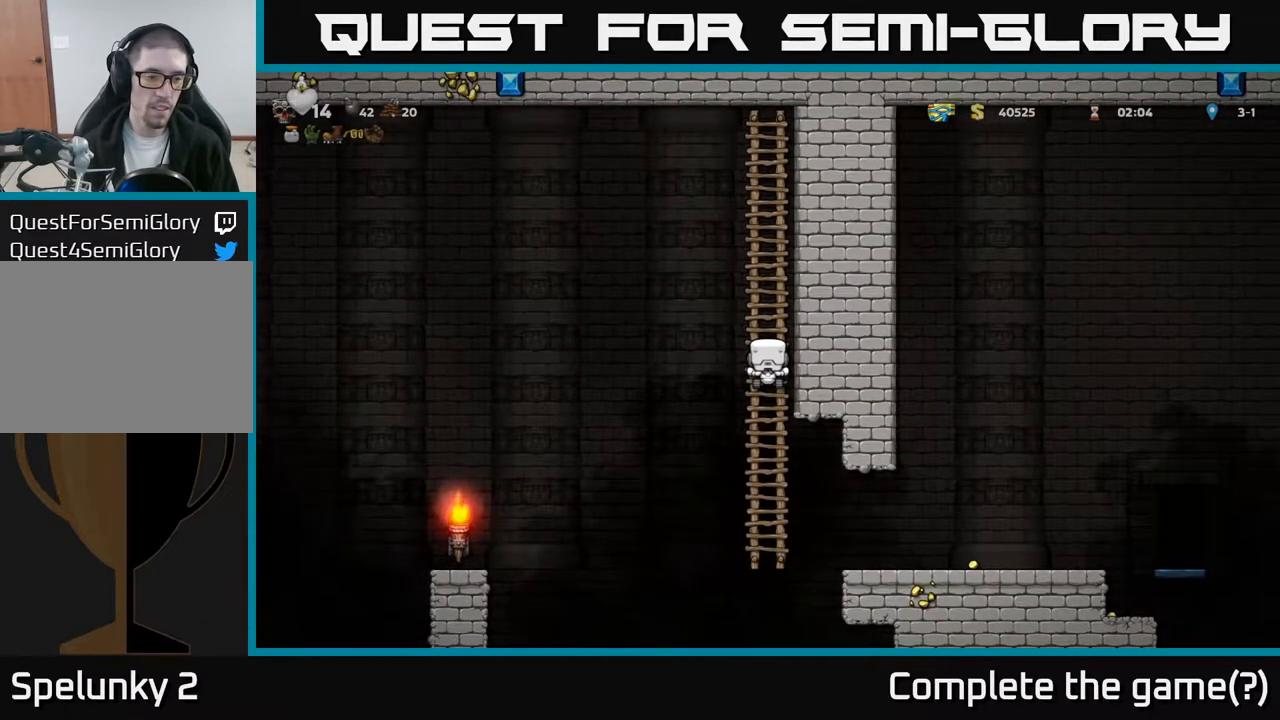
{"buttons": [], "left_stick": "center", "events": []}
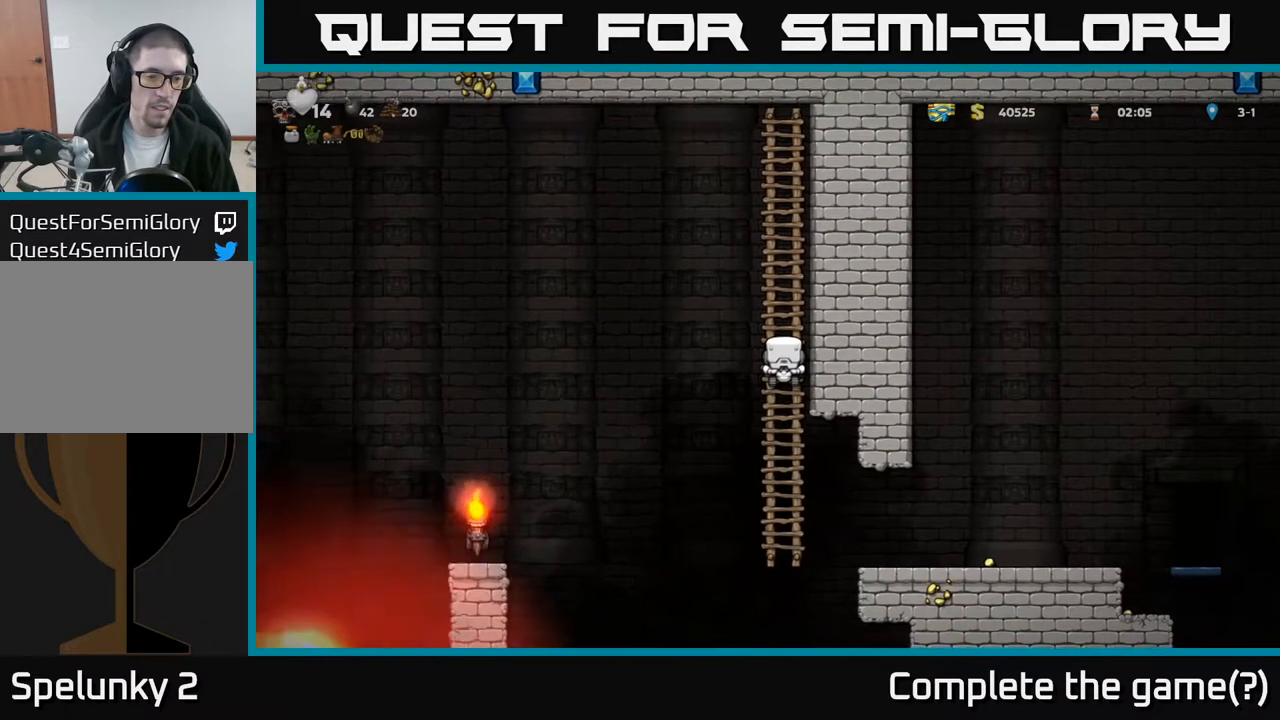
{"buttons": [], "left_stick": "center", "events": []}
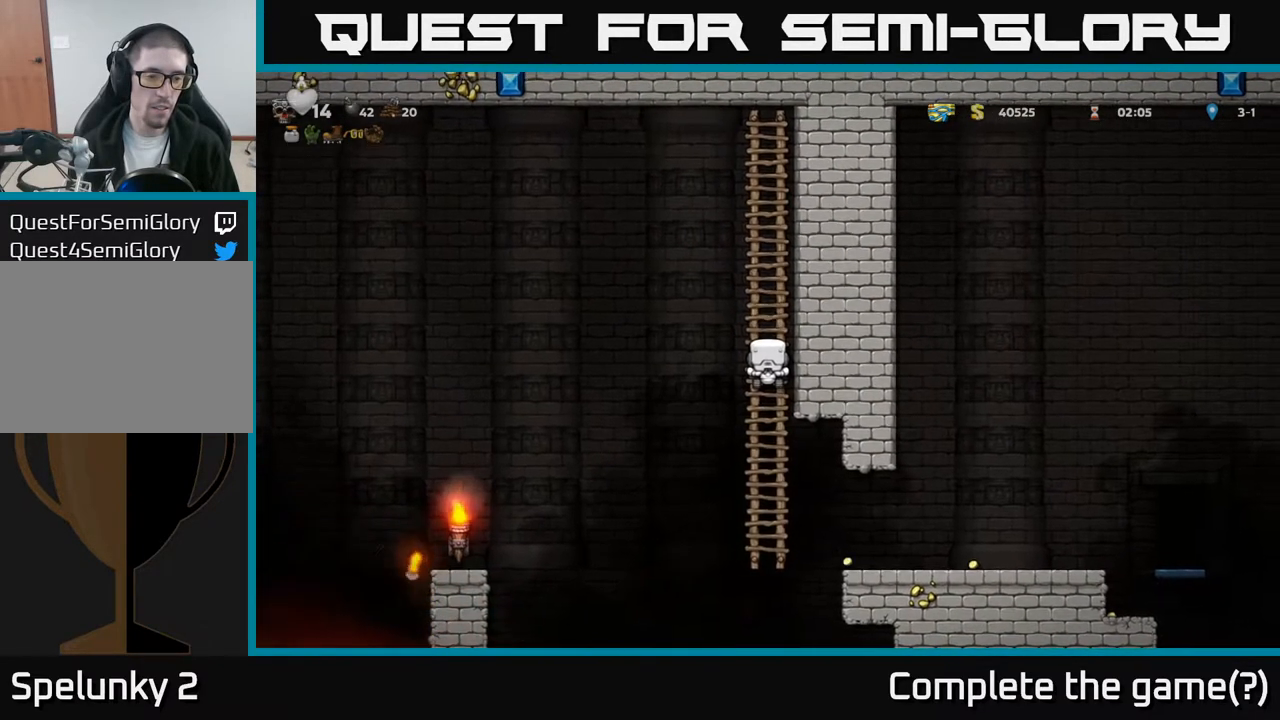
{"buttons": [], "left_stick": "center", "events": []}
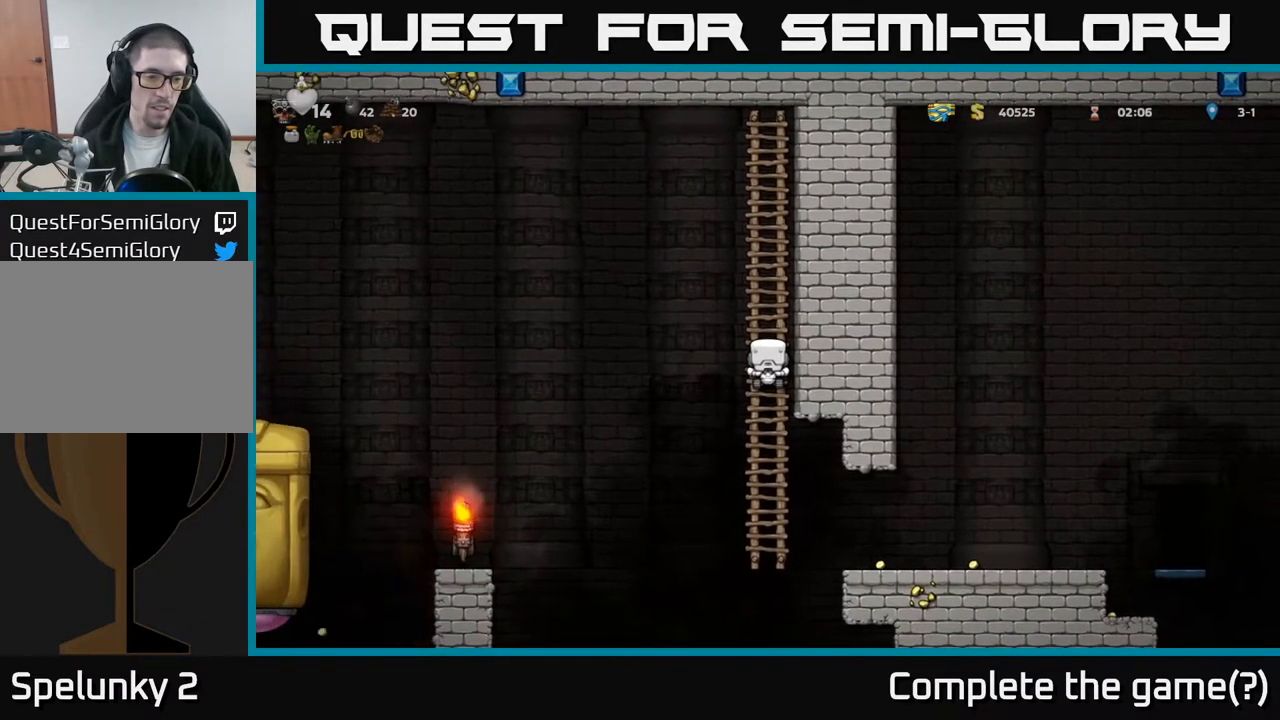
{"buttons": [], "left_stick": "center", "events": []}
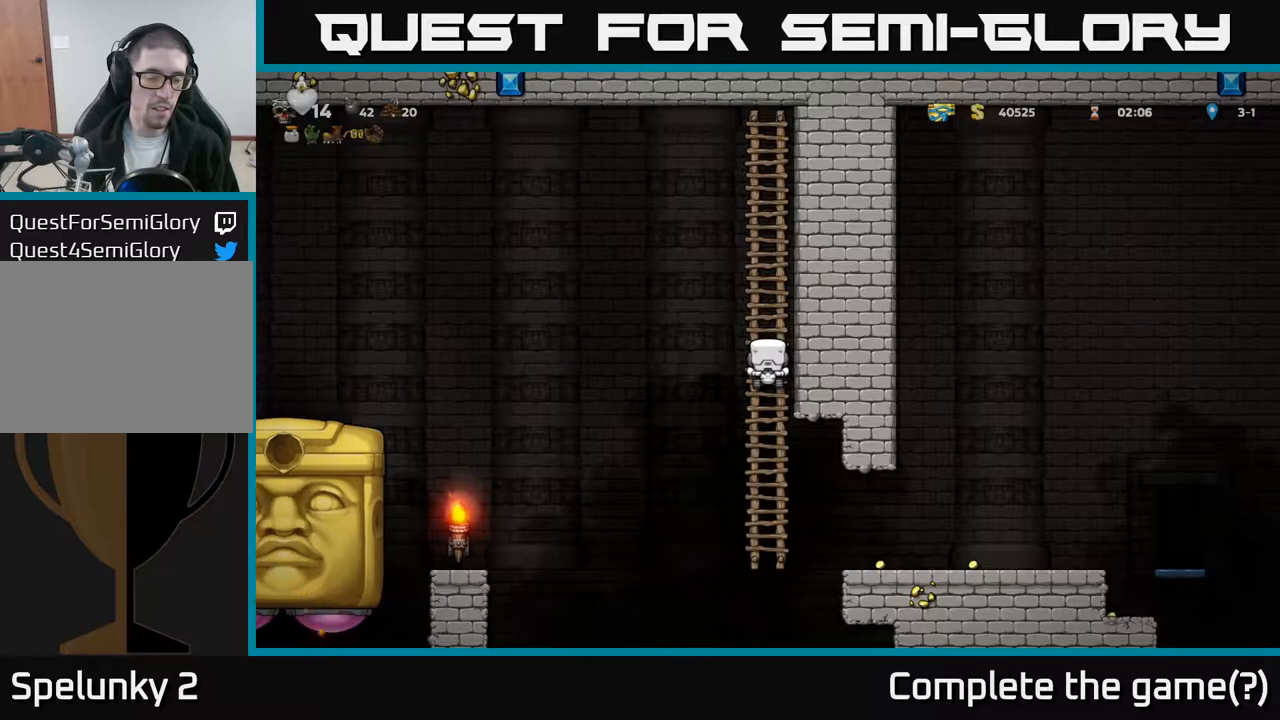
{"buttons": [], "left_stick": "center", "events": []}
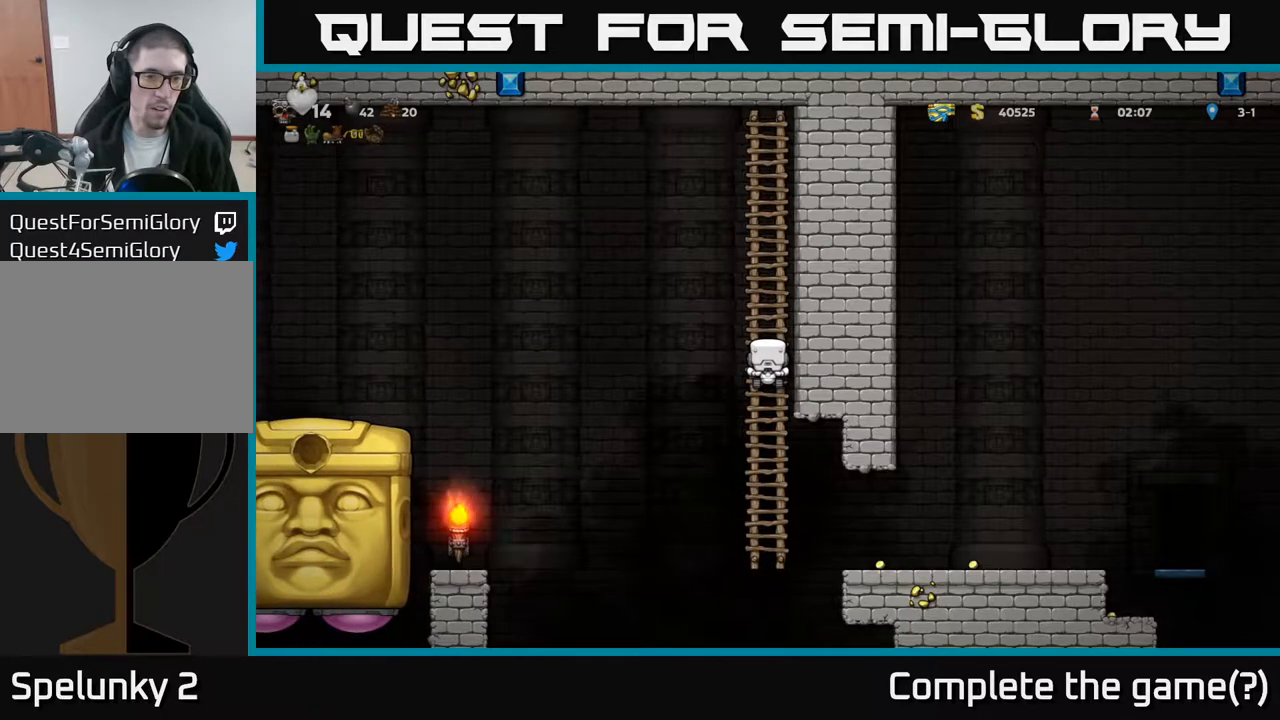
{"buttons": ["A", "DPAD_LEFT"], "left_stick": "center", "events": [[383, "DPAD_LEFT", "down"], [433, "A", "down"]]}
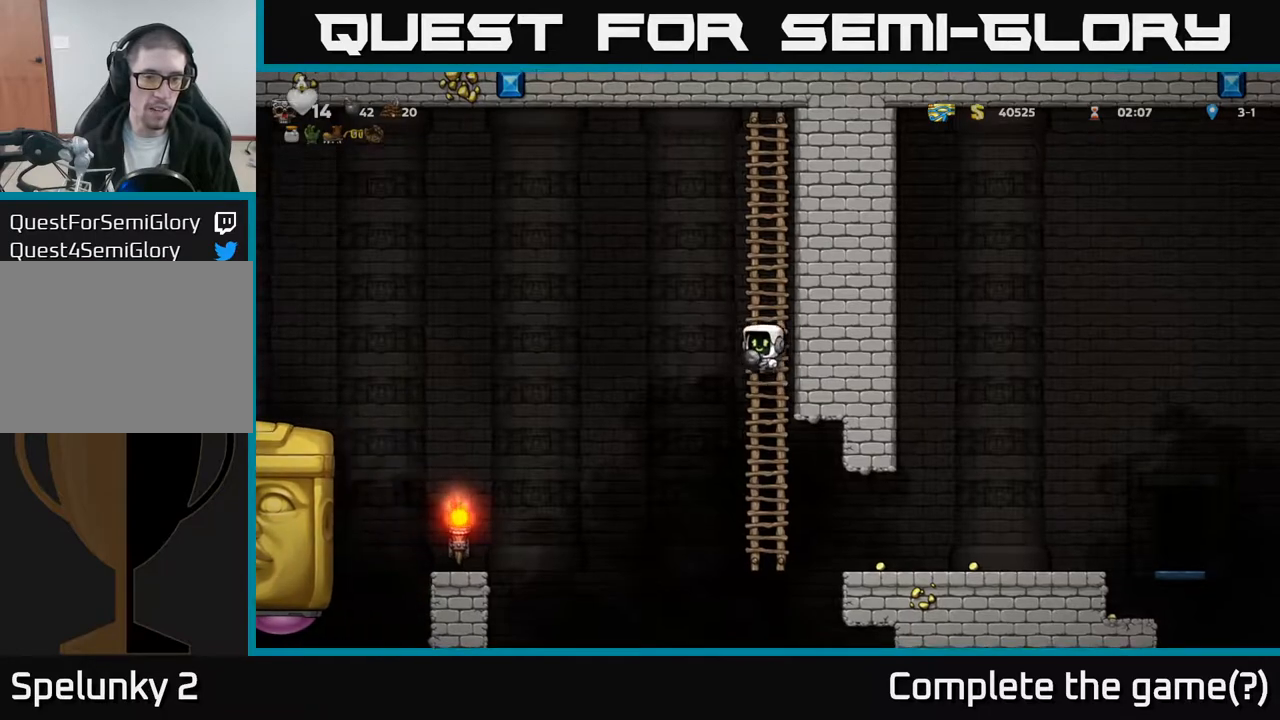
{"buttons": ["DPAD_LEFT"], "left_stick": "center", "events": [[233, "A", "up"]]}
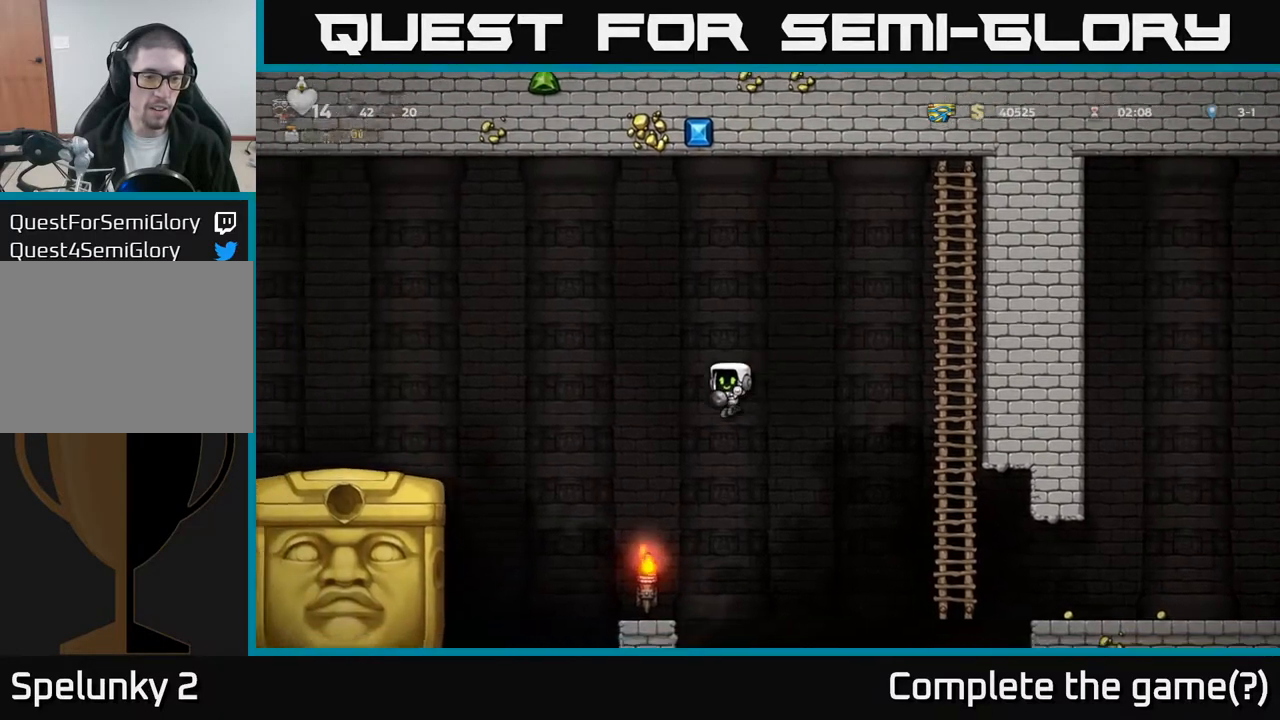
{"buttons": [], "left_stick": "center", "events": [[50, "DPAD_LEFT", "up"], [250, "DPAD_LEFT", "down"], [300, "DPAD_LEFT", "up"]]}
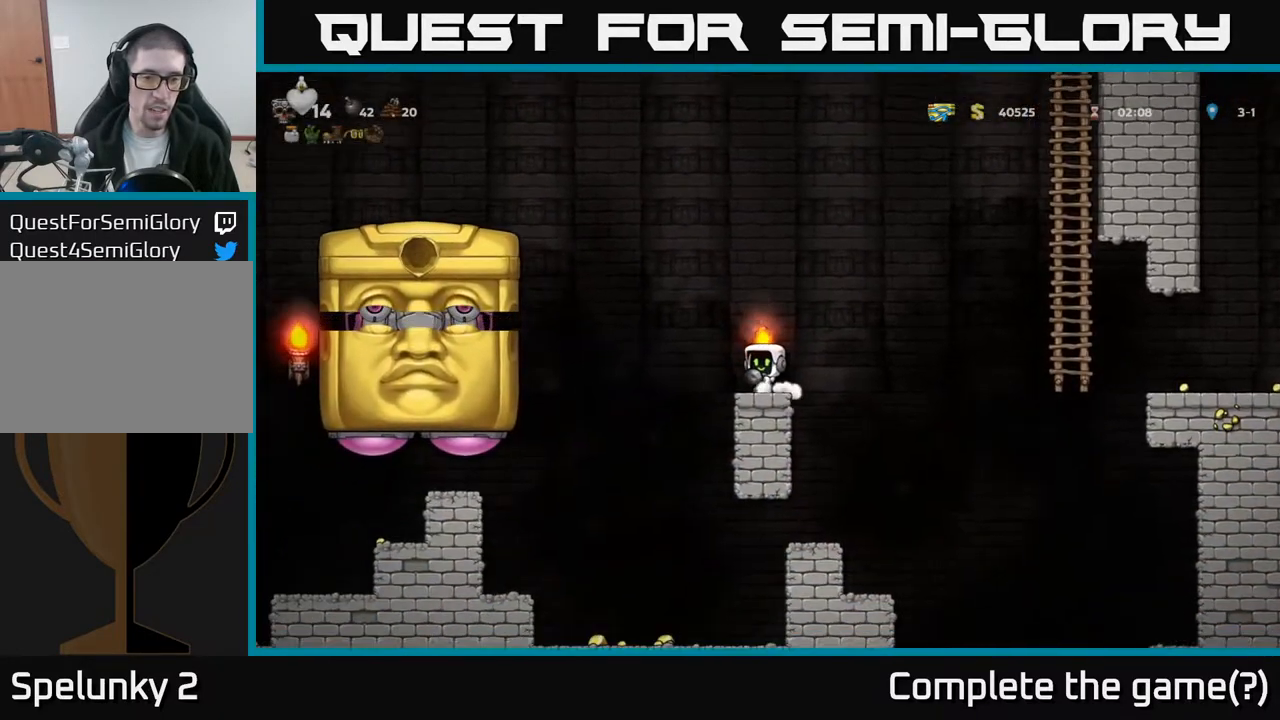
{"buttons": ["A", "DPAD_RIGHT"], "left_stick": "center", "events": [[217, "DPAD_RIGHT", "down"], [333, "A", "down"]]}
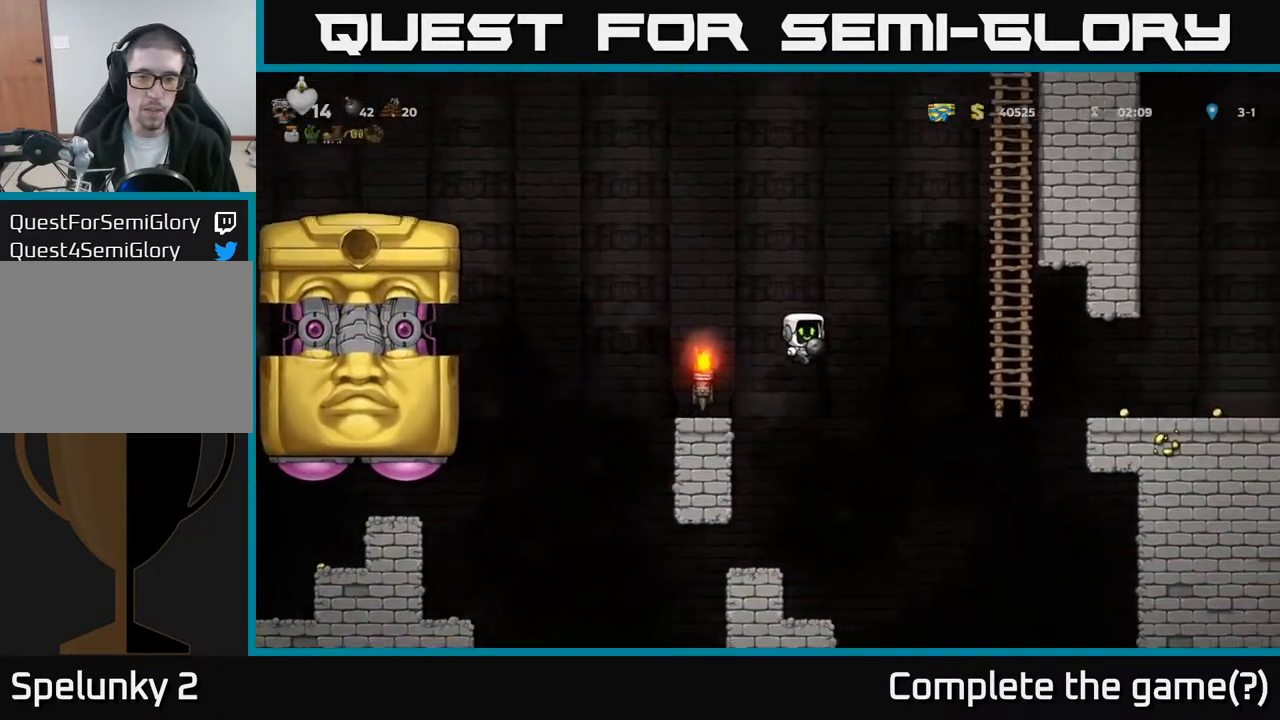
{"buttons": ["DPAD_UP"], "left_stick": "center", "events": [[267, "DPAD_UP", "down"], [317, "A", "up"], [417, "DPAD_RIGHT", "up"]]}